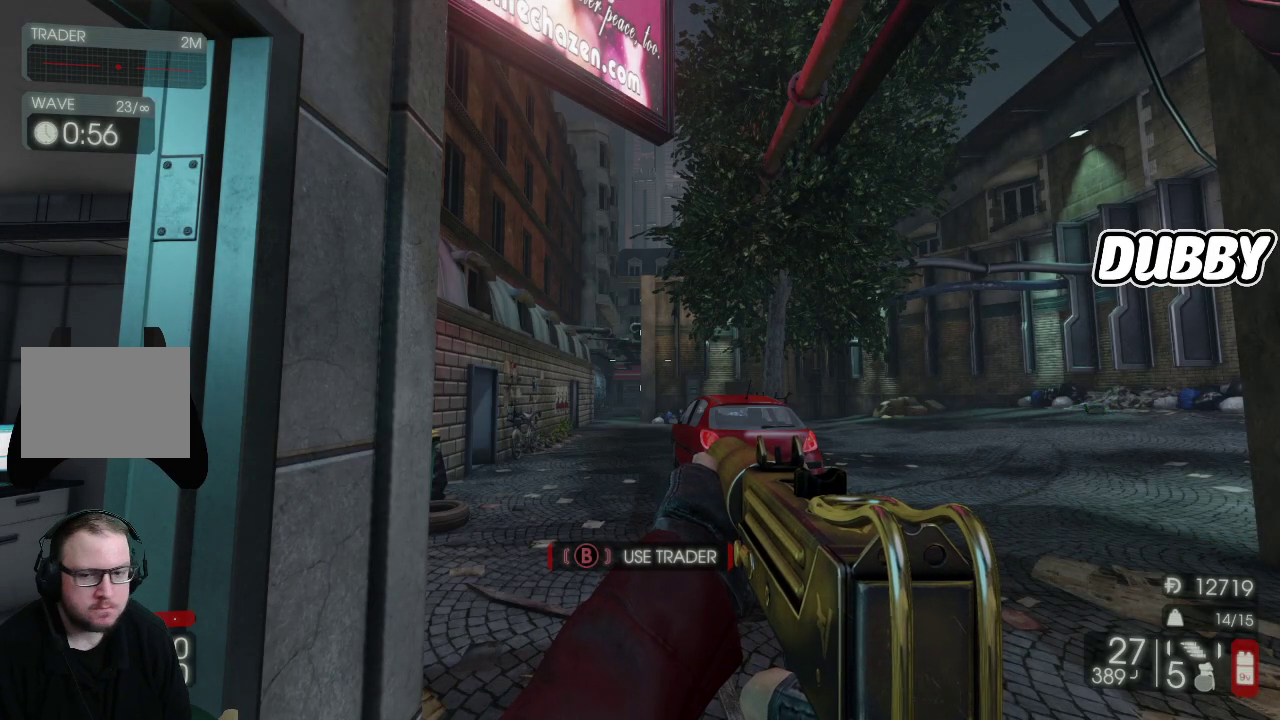
Gameplay with a controller (Xbox layout); each line is a JSON object with the inputs held at the frame after it. "events" lists button and stick changes between this image and that frame as [ms after this image, input, new state], when the widget could be followed in between.
{"buttons": [], "left_stick": "right", "right_stick": "left", "events": [[83, "left_stick", "right"], [500, "right_stick", "left"]]}
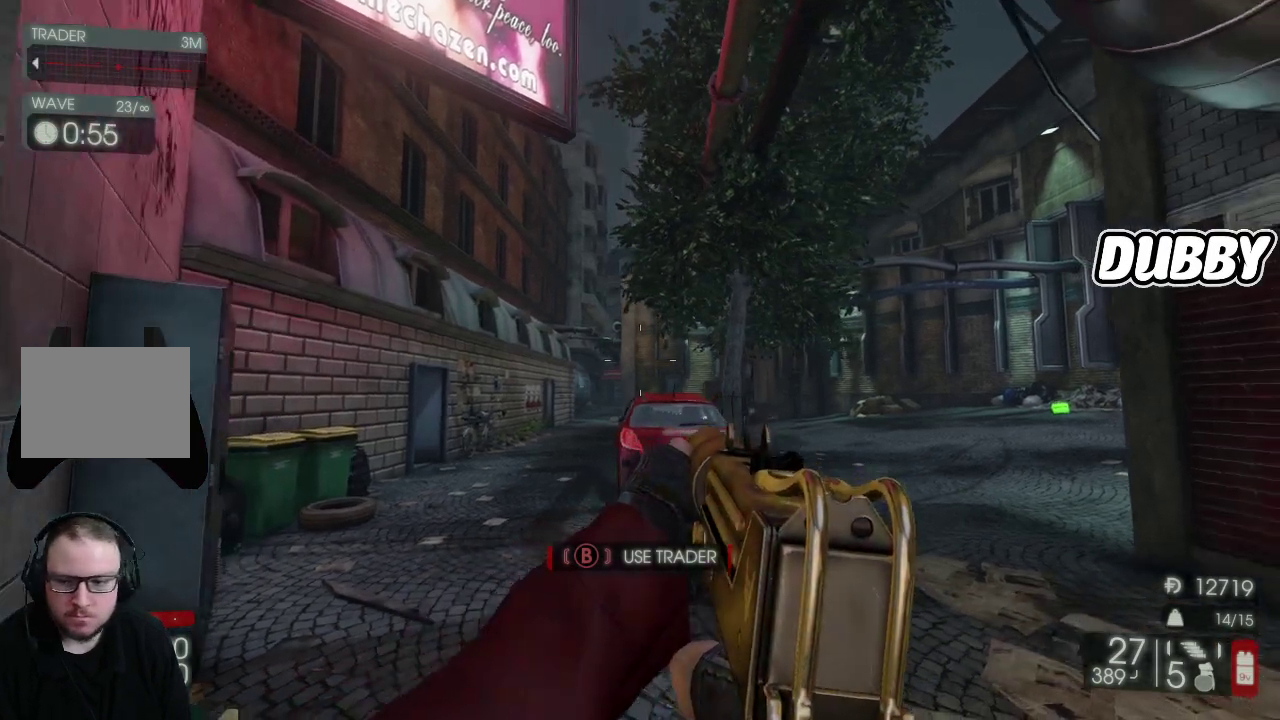
{"buttons": [], "left_stick": "center", "right_stick": "center", "events": [[317, "right_stick", "center"], [383, "left_stick", "center"]]}
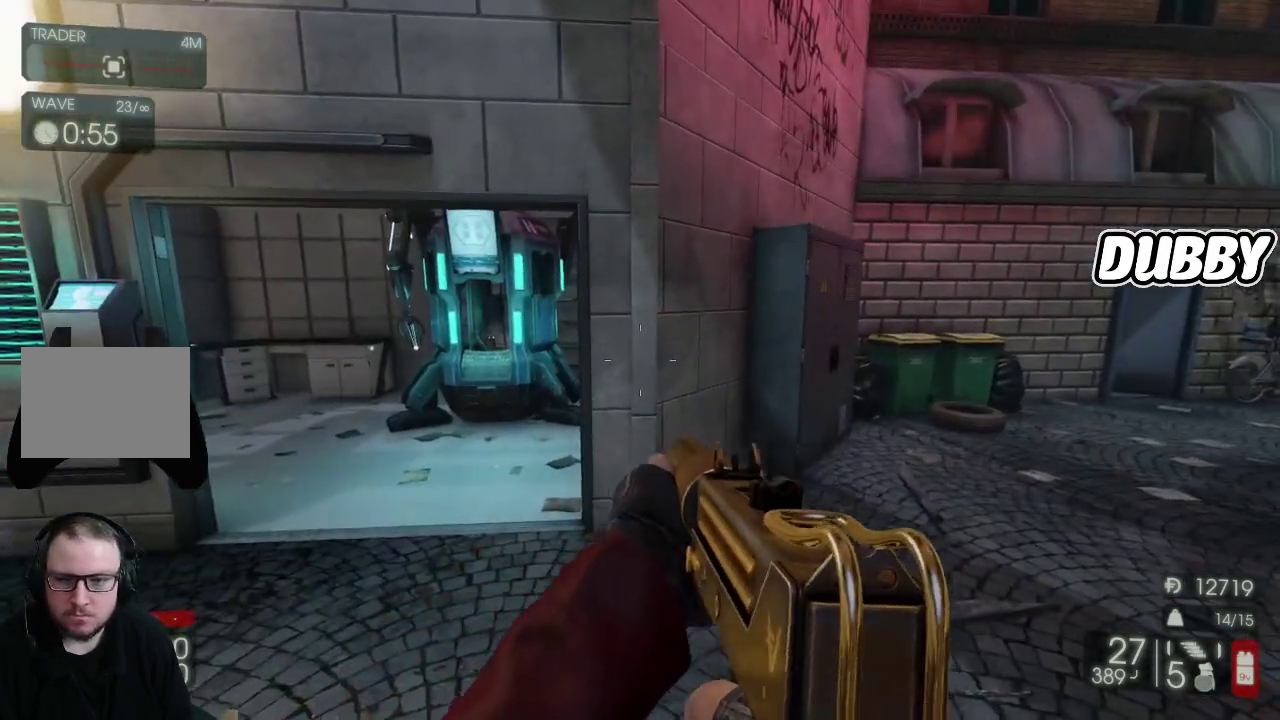
{"buttons": [], "left_stick": "up", "right_stick": "center", "events": [[133, "right_stick", "left"], [183, "left_stick", "up"], [267, "right_stick", "center"]]}
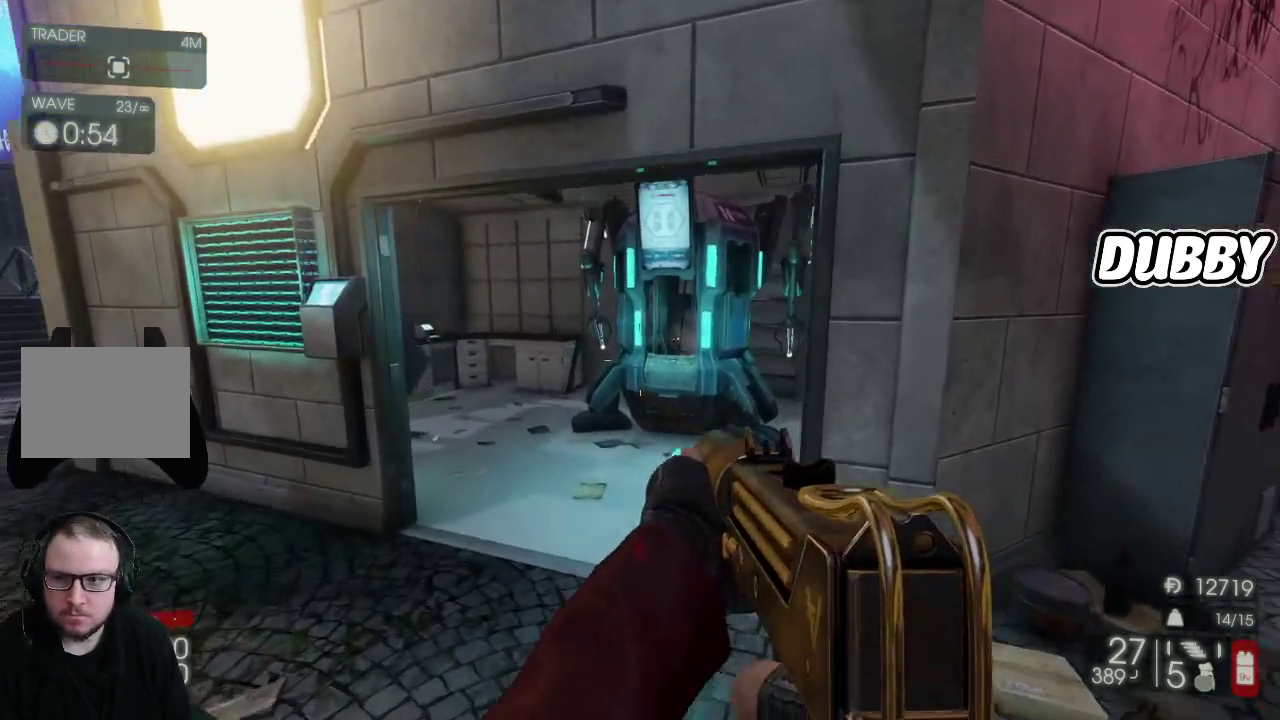
{"buttons": [], "left_stick": "up", "right_stick": "center", "events": []}
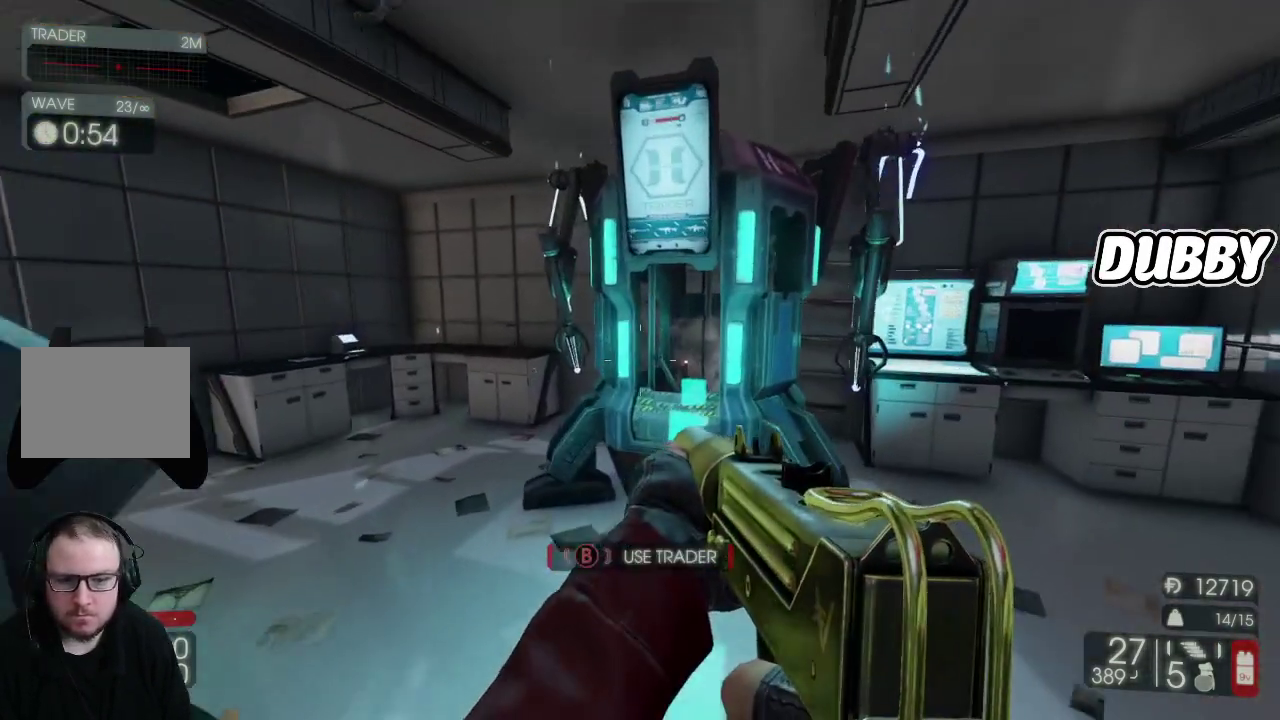
{"buttons": [], "left_stick": "center", "right_stick": "center", "events": [[150, "B", "down"], [150, "left_stick", "center"], [283, "B", "up"]]}
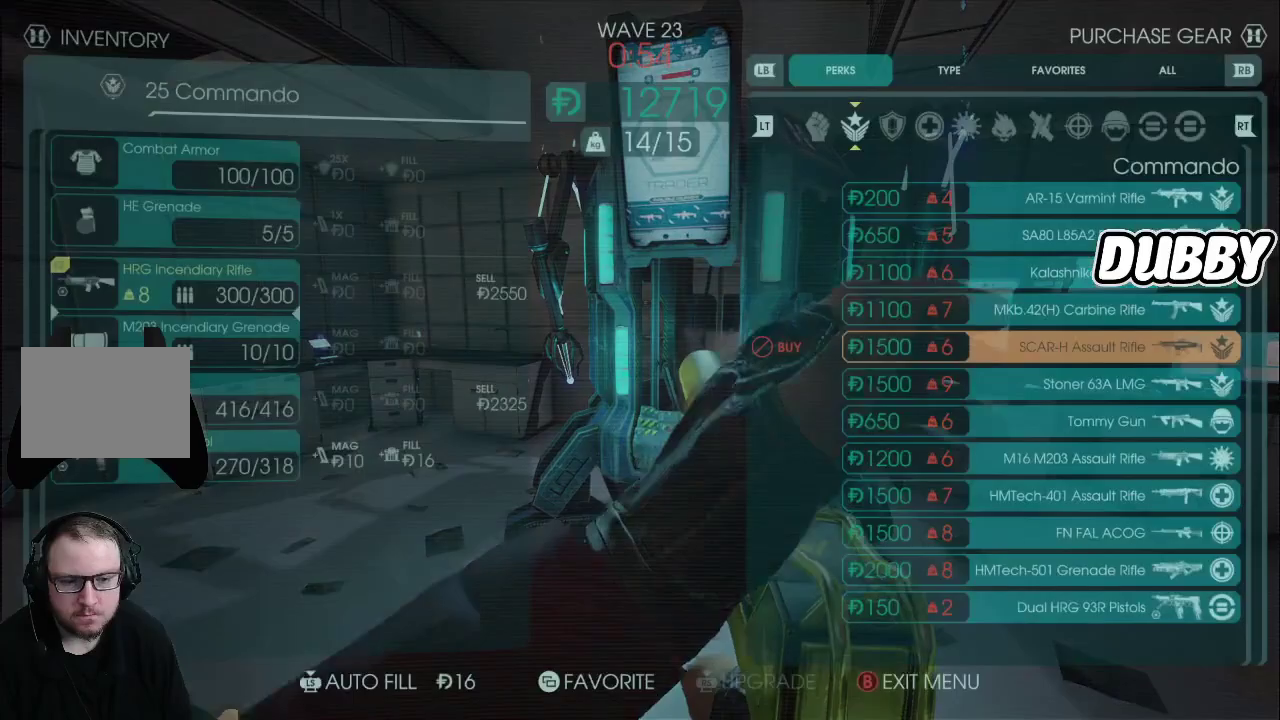
{"buttons": ["L3"], "left_stick": "center", "right_stick": "center"}
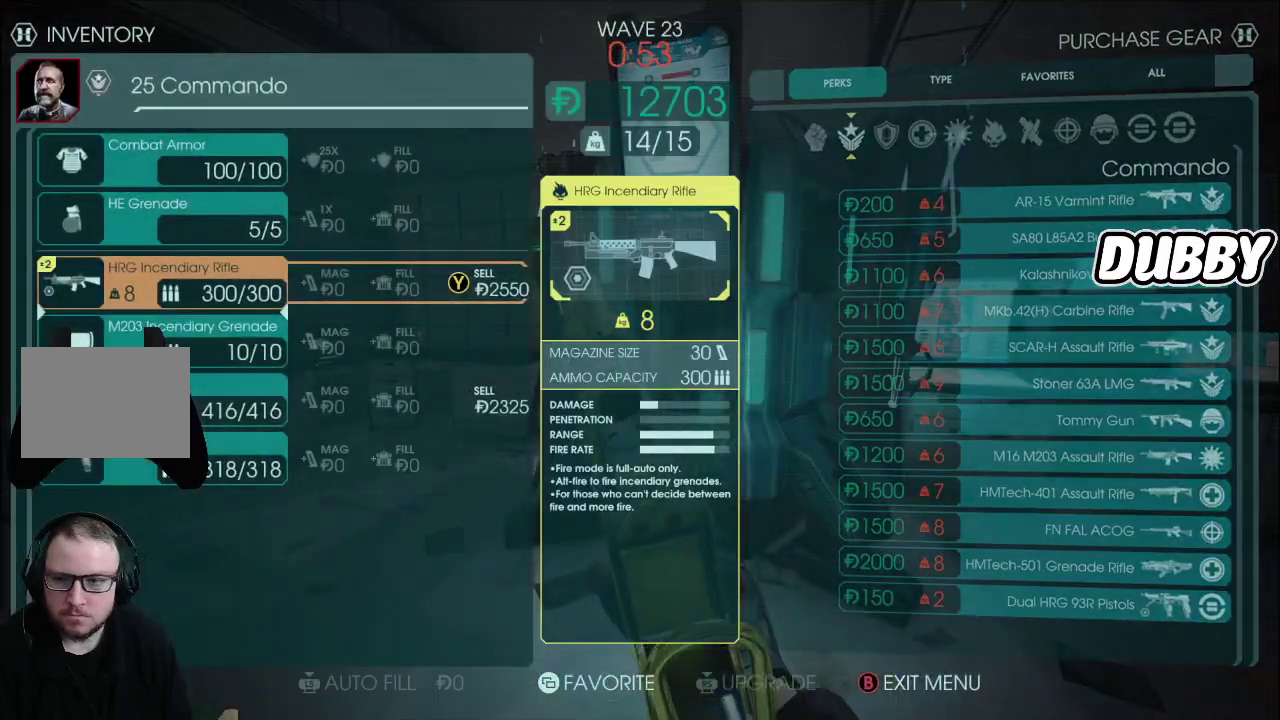
{"buttons": [], "left_stick": "center", "right_stick": "center"}
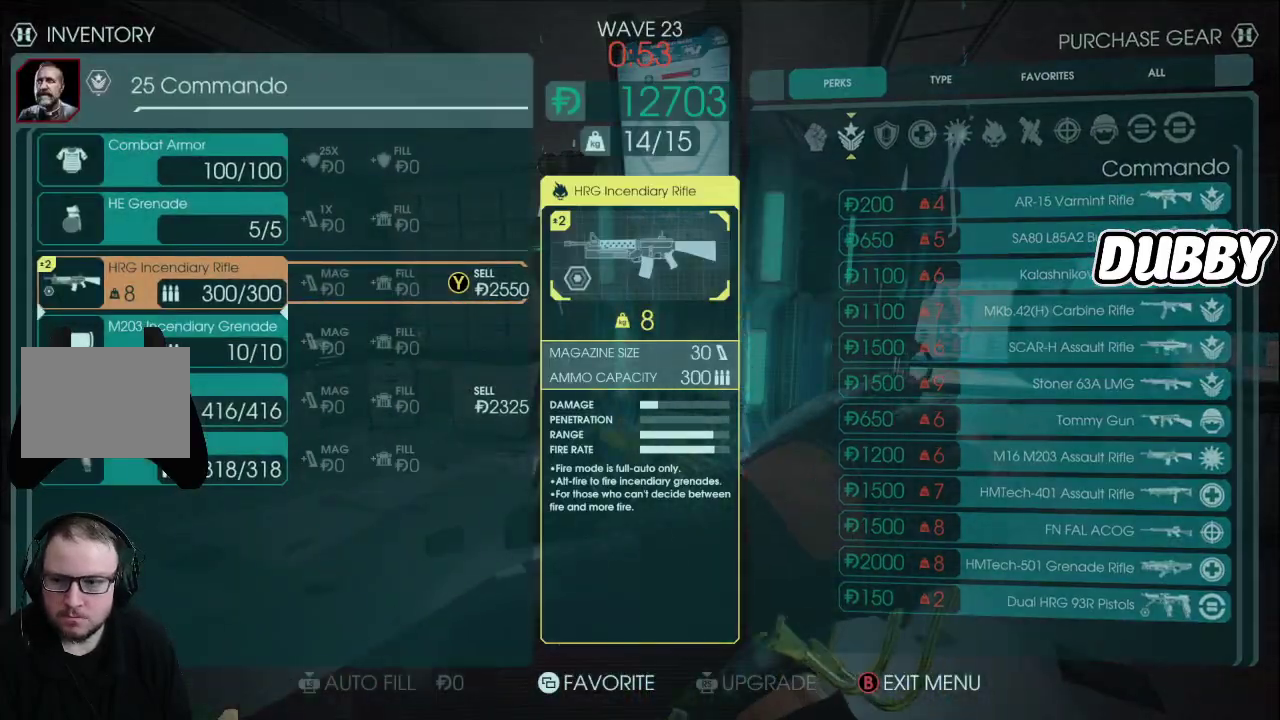
{"buttons": [], "left_stick": "center", "right_stick": "center", "events": []}
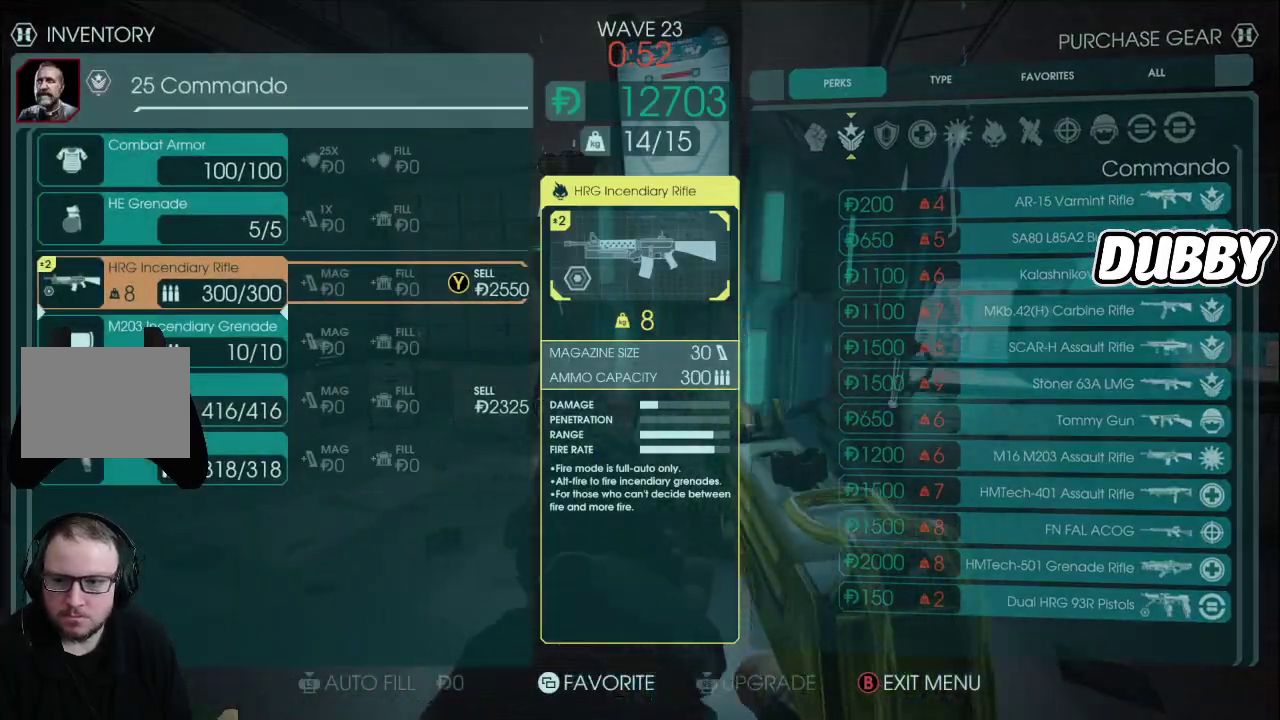
{"buttons": [], "left_stick": "down-left", "right_stick": "center", "events": [[317, "B", "down"], [400, "B", "up"], [433, "left_stick", "down-left"]]}
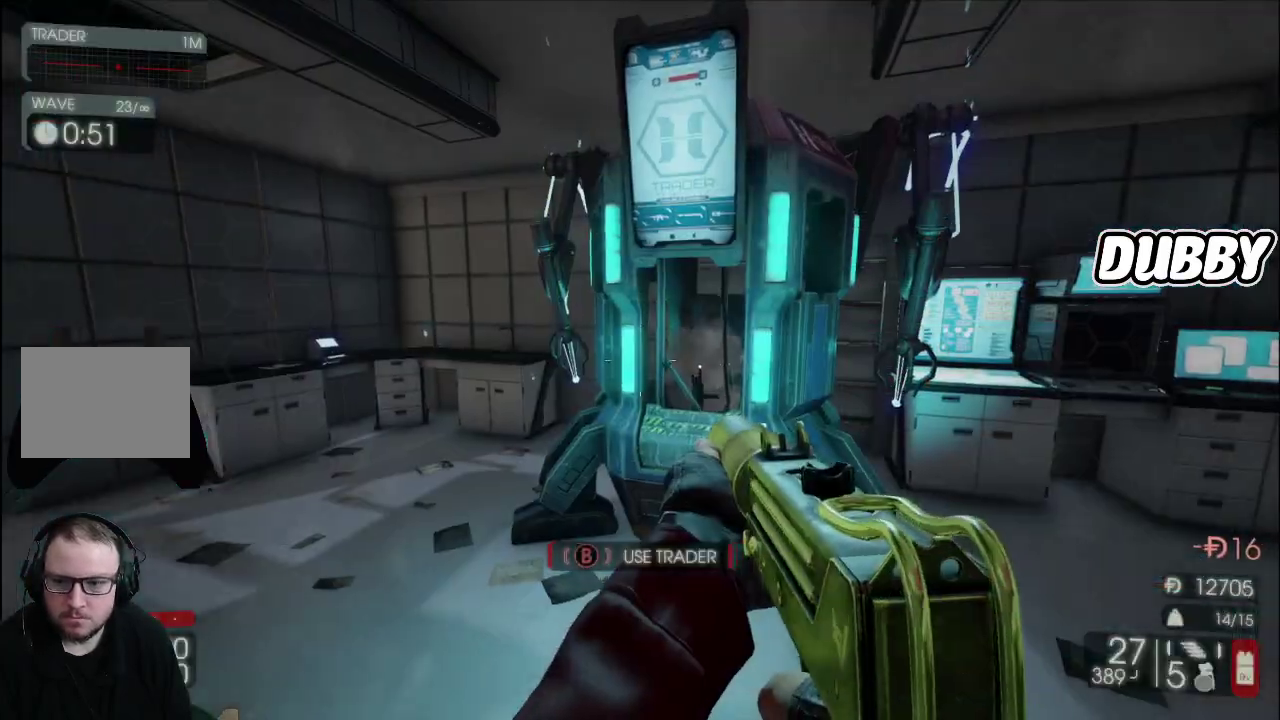
{"buttons": [], "left_stick": "up", "right_stick": "center", "events": [[17, "right_stick", "left"], [33, "left_stick", "left"], [200, "left_stick", "up-left"], [333, "right_stick", "center"], [400, "left_stick", "up"]]}
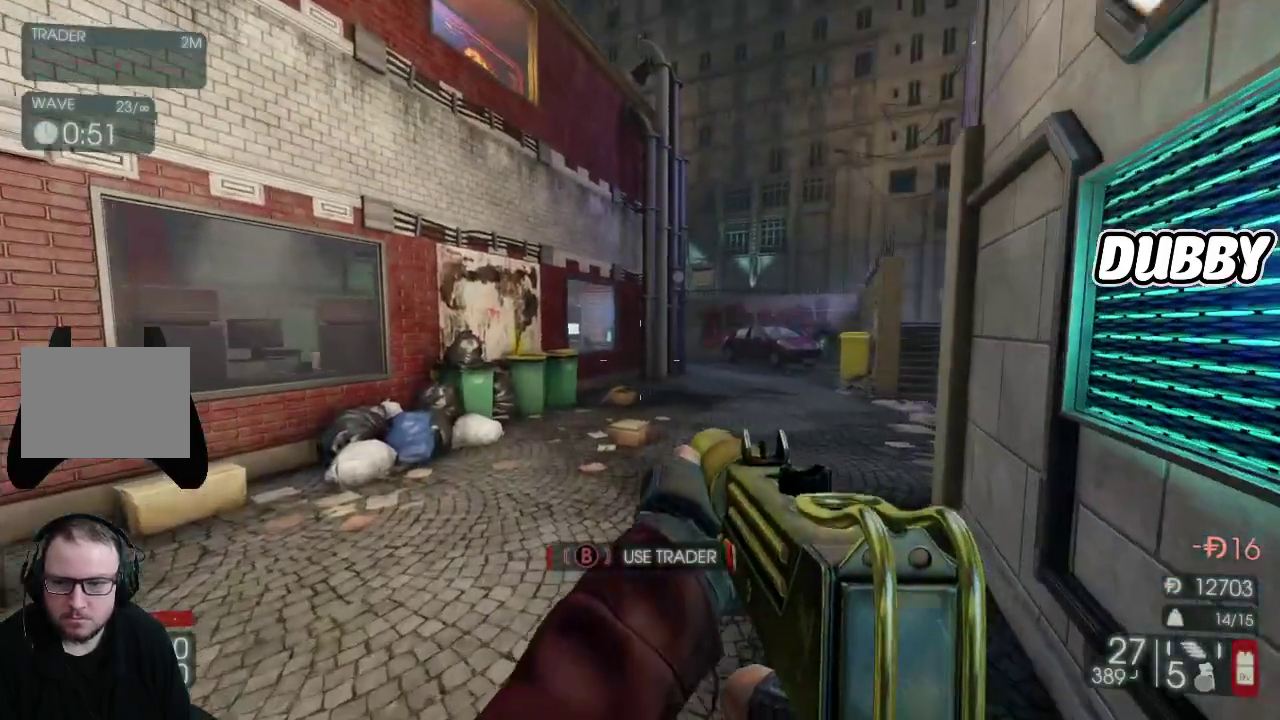
{"buttons": [], "left_stick": "up", "right_stick": "right", "events": [[400, "right_stick", "right"]]}
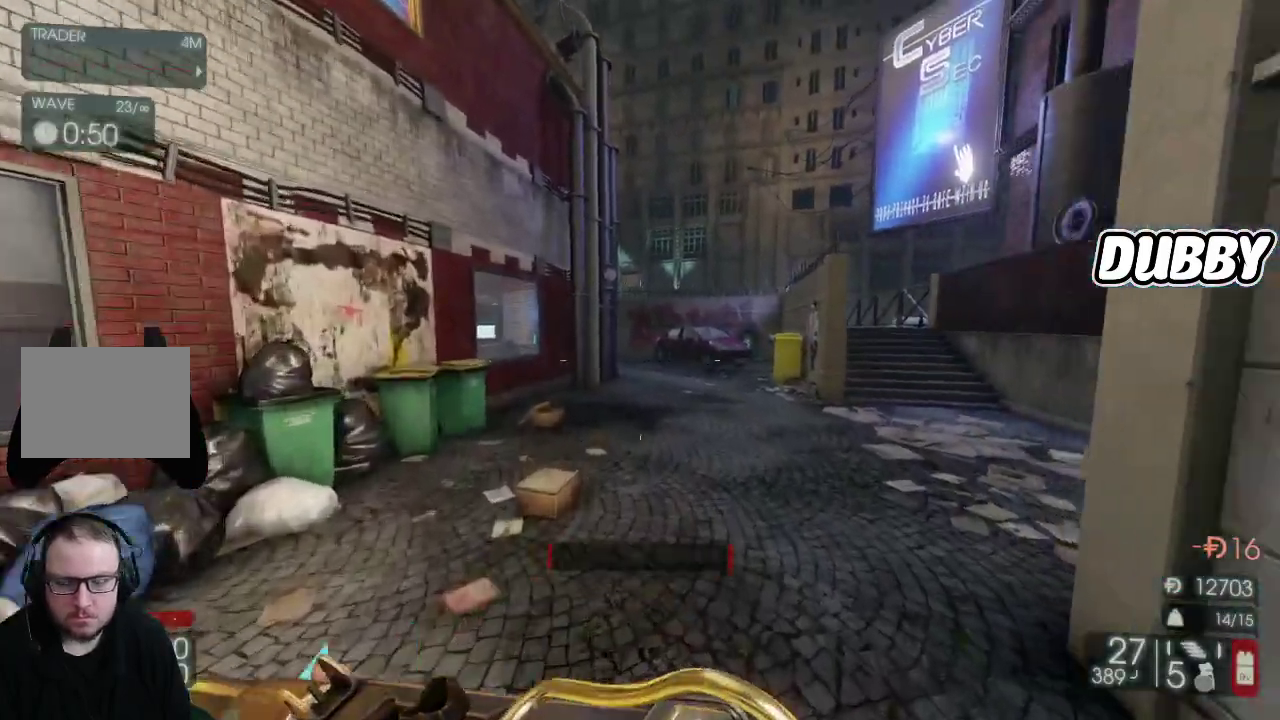
{"buttons": [], "left_stick": "up", "right_stick": "center", "events": [[83, "right_stick", "center"]]}
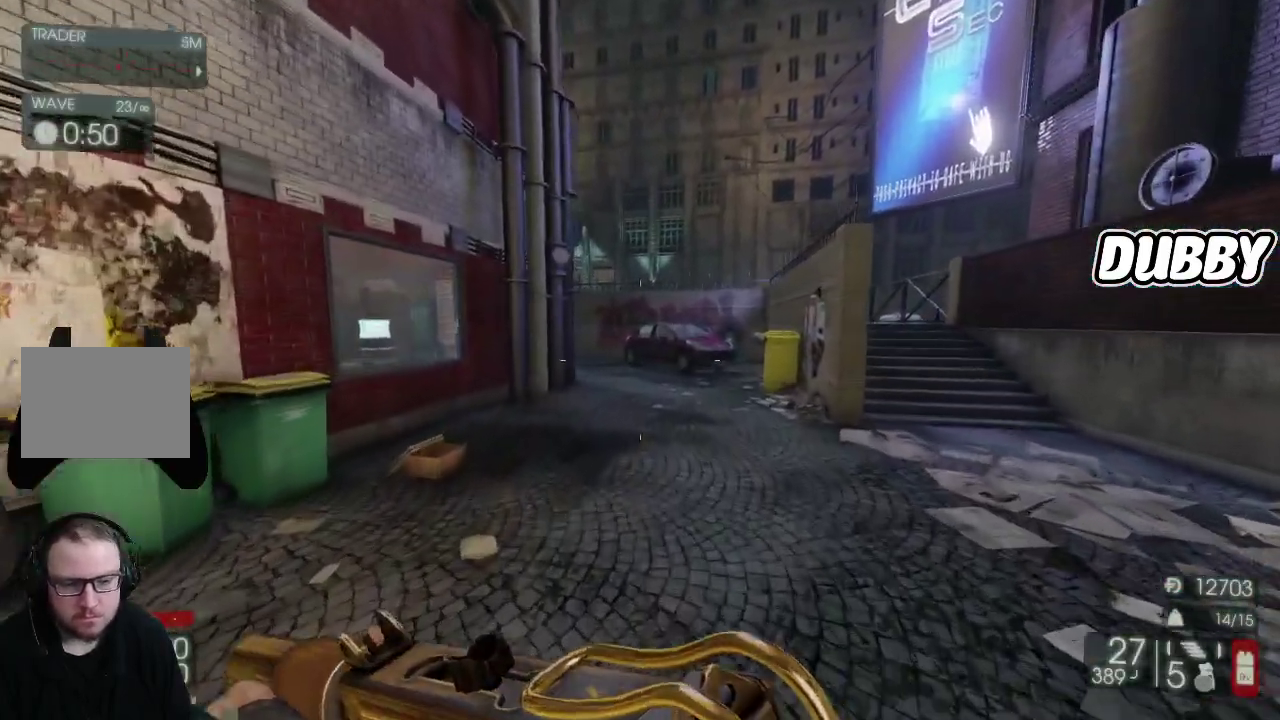
{"buttons": ["X"], "left_stick": "up", "right_stick": "center", "events": [[417, "X", "down"]]}
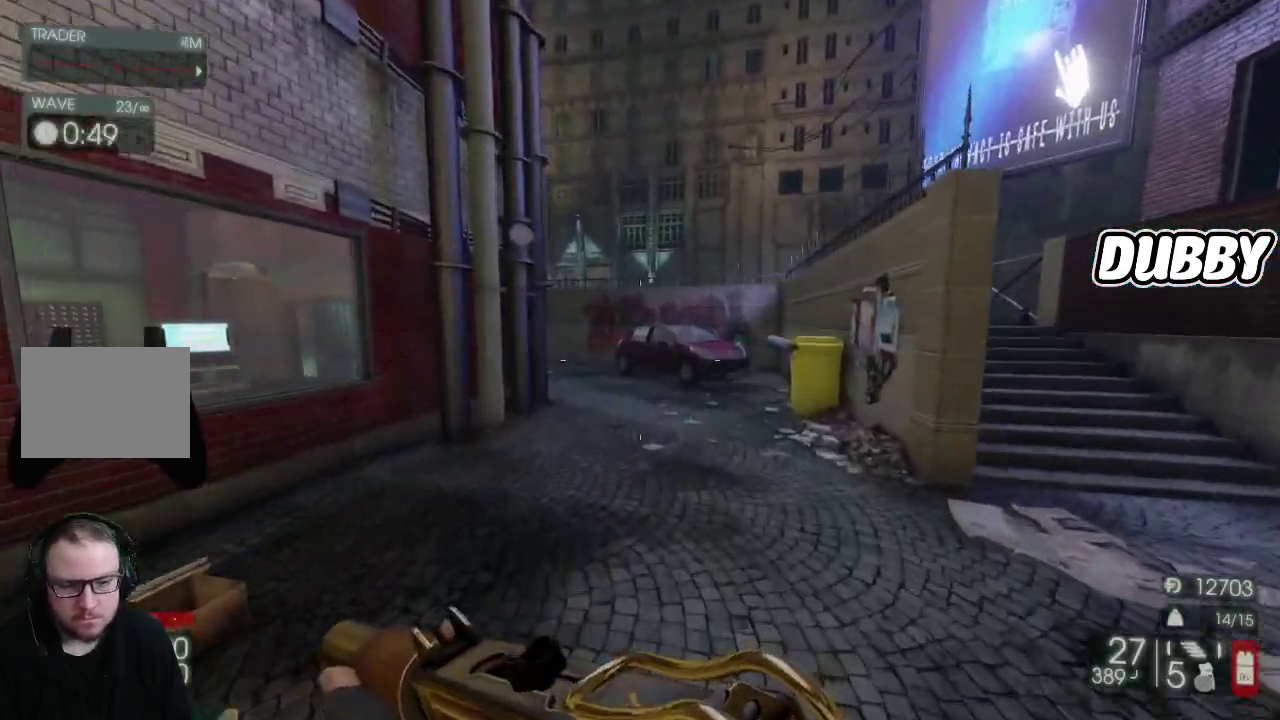
{"buttons": [], "left_stick": "up", "right_stick": "center", "events": [[33, "X", "up"]]}
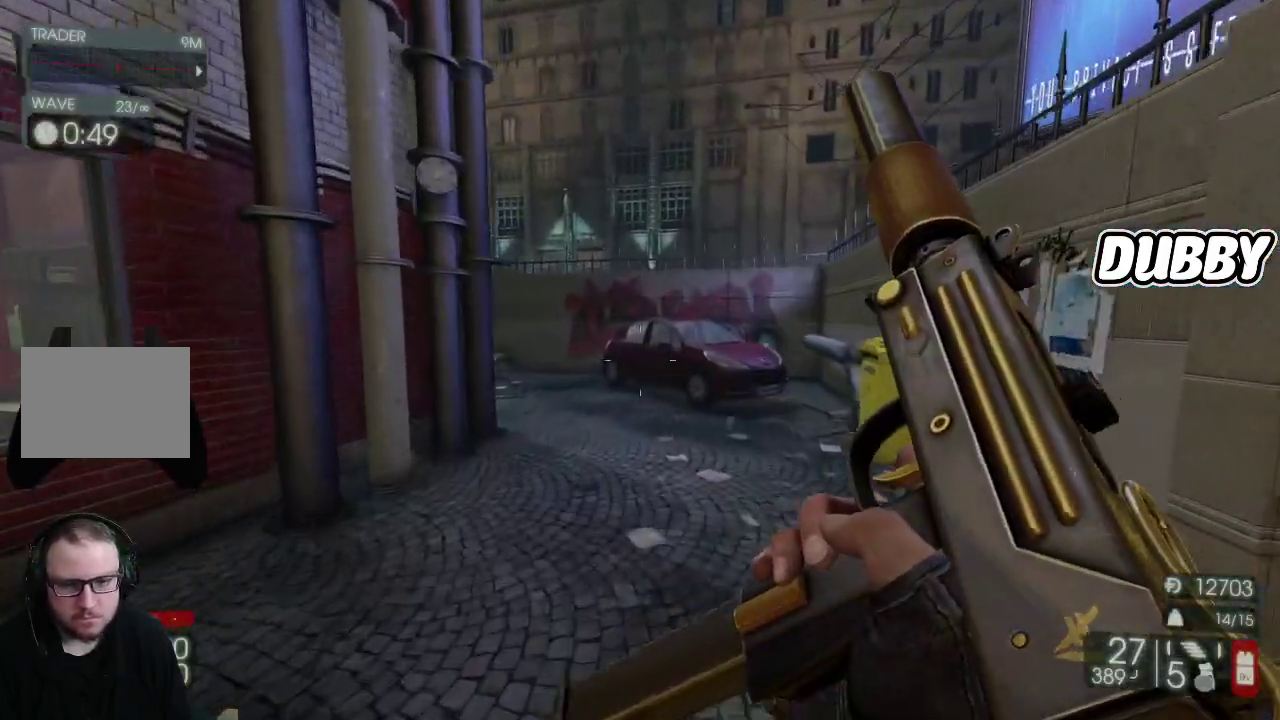
{"buttons": [], "left_stick": "up-right", "right_stick": "left", "events": [[383, "right_stick", "left"], [467, "left_stick", "up-right"]]}
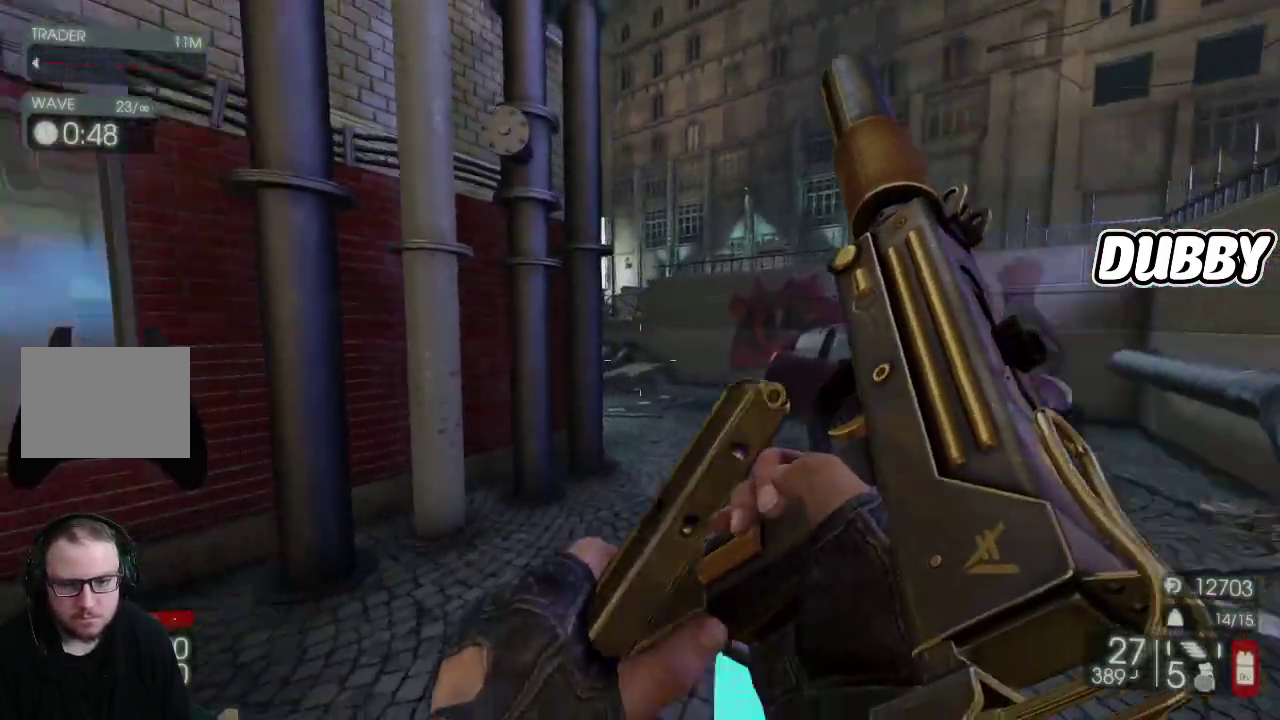
{"buttons": [], "left_stick": "up-right", "right_stick": "center", "events": [[50, "right_stick", "up-left"], [133, "right_stick", "center"]]}
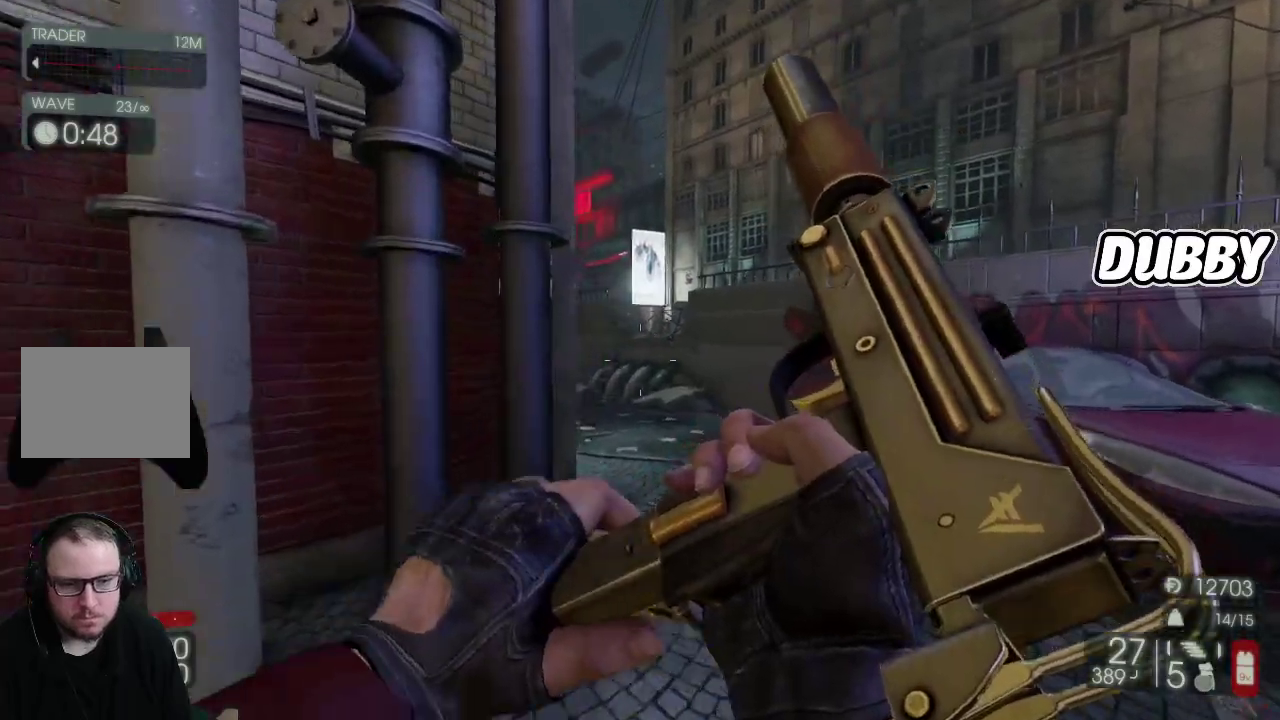
{"buttons": [], "left_stick": "up-right", "right_stick": "left", "events": [[483, "right_stick", "left"]]}
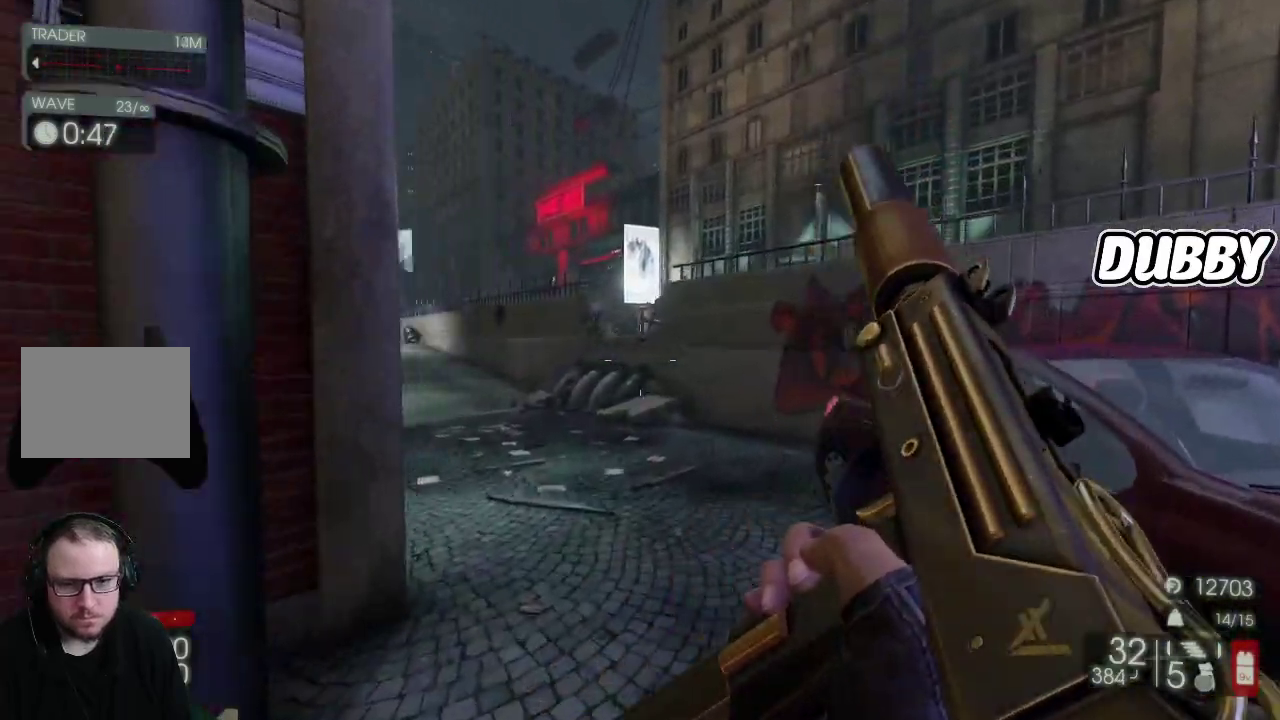
{"buttons": ["L3"], "left_stick": "up-right", "right_stick": "center"}
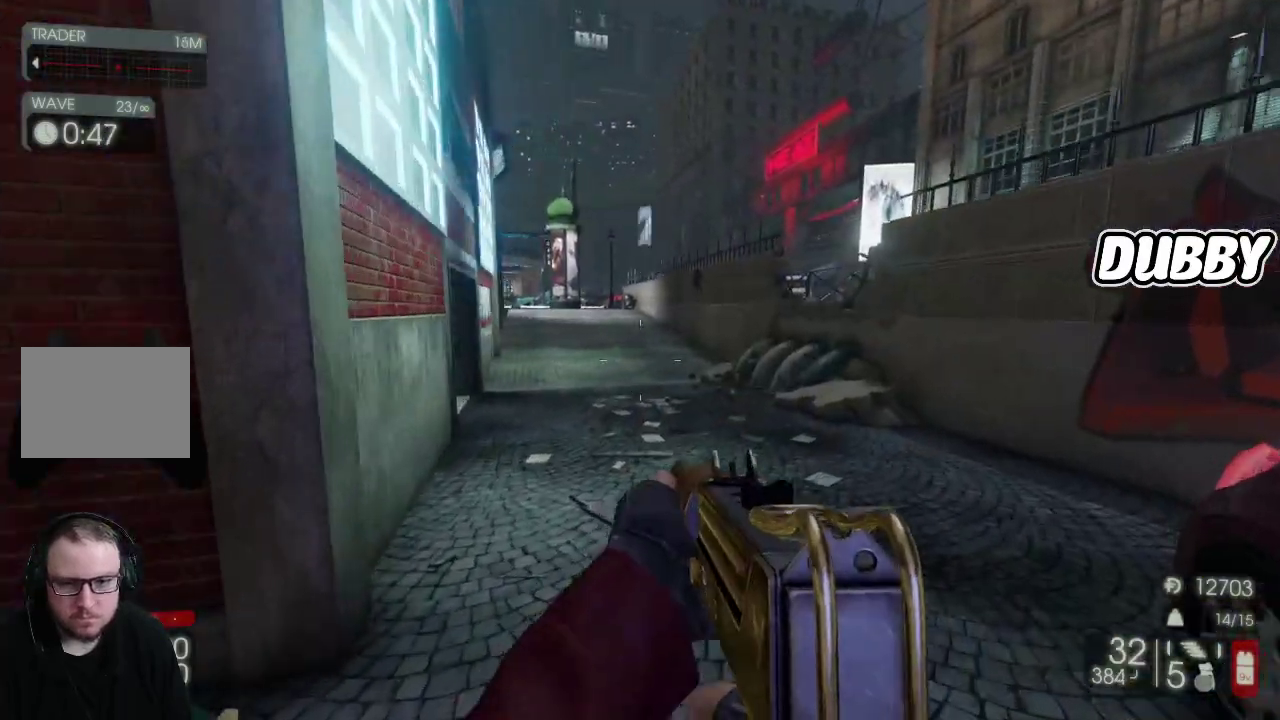
{"buttons": [], "left_stick": "up-right", "right_stick": "right"}
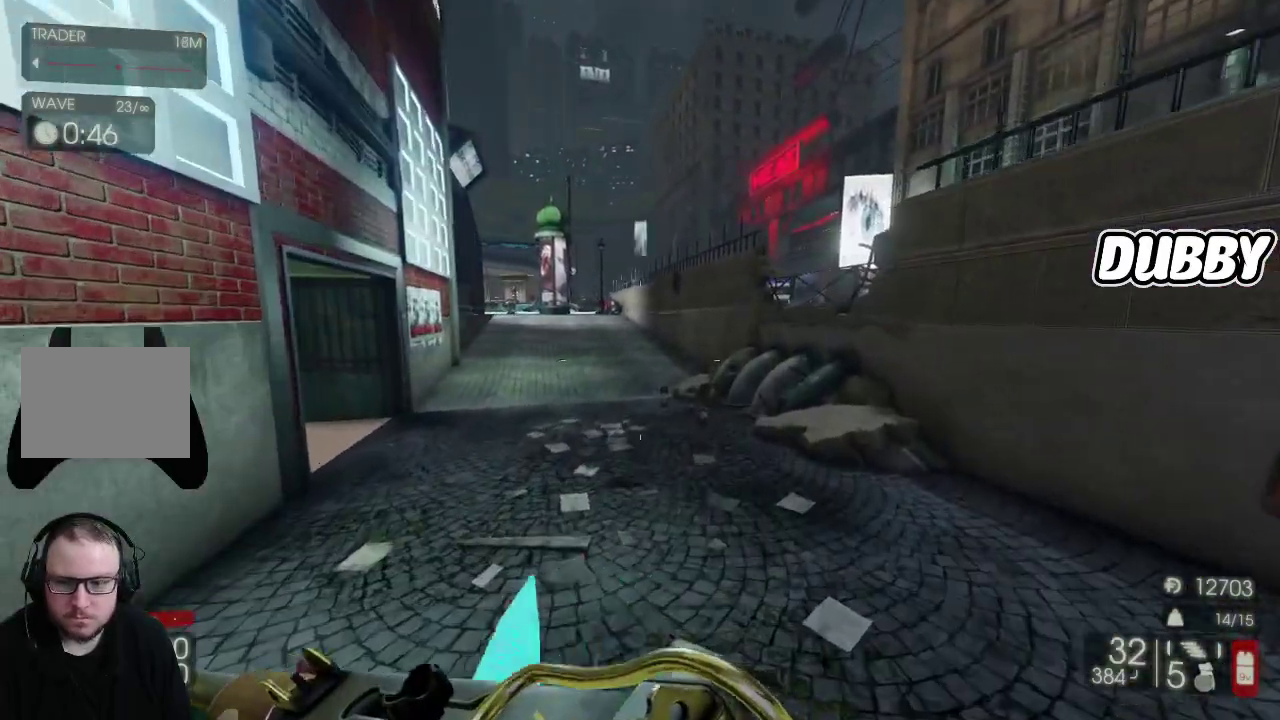
{"buttons": [], "left_stick": "up", "right_stick": "center", "events": [[117, "left_stick", "up"], [183, "right_stick", "up-right"], [267, "right_stick", "center"]]}
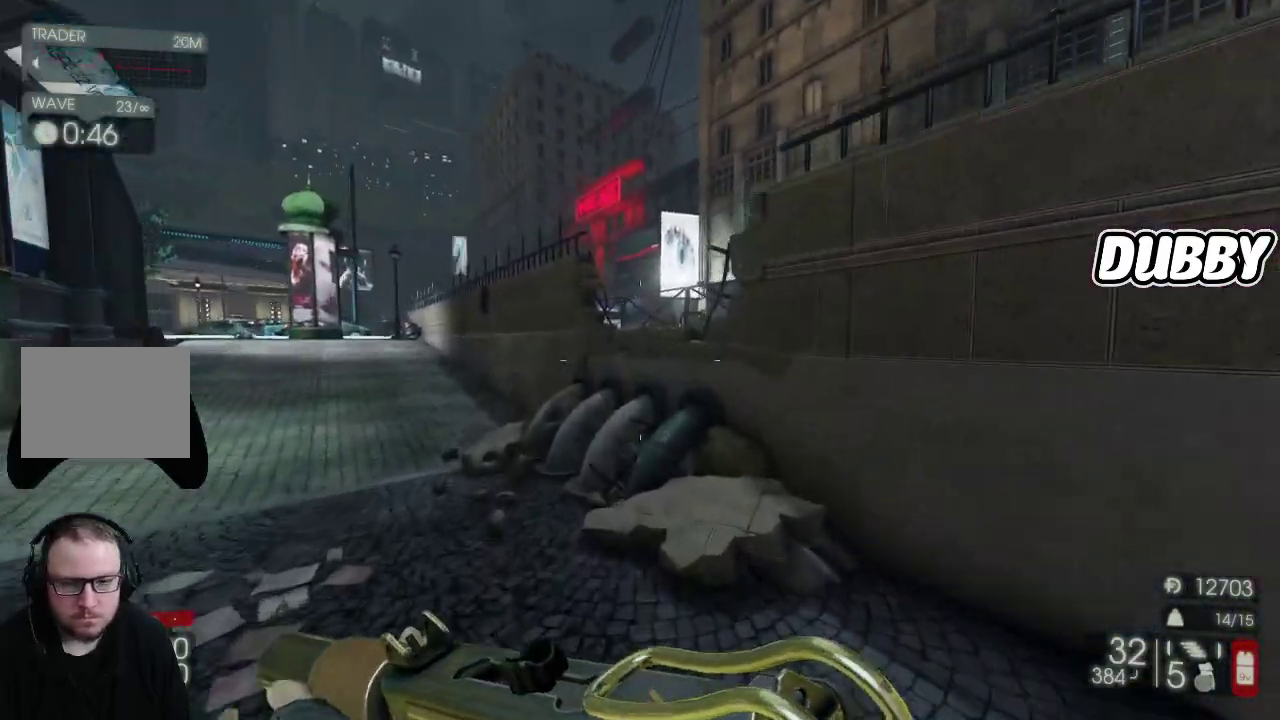
{"buttons": [], "left_stick": "up", "right_stick": "center", "events": []}
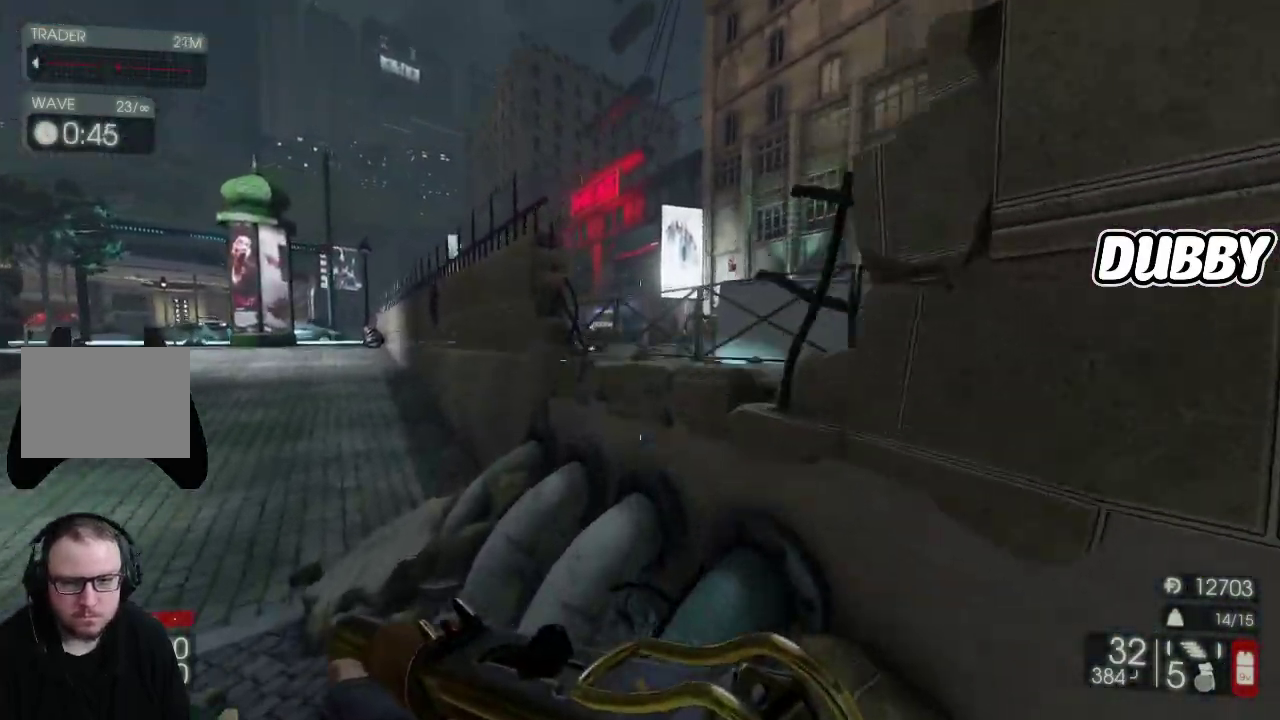
{"buttons": [], "left_stick": "up-right", "right_stick": "center", "events": [[467, "left_stick", "up-right"]]}
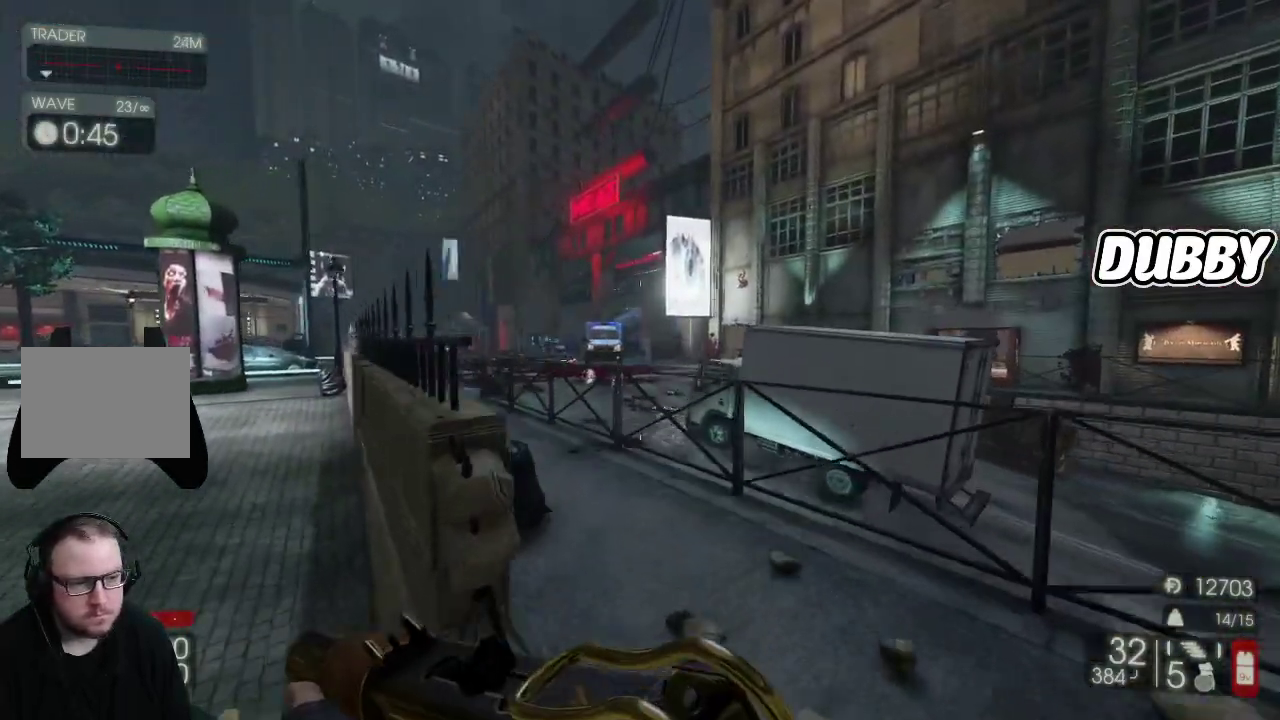
{"buttons": [], "left_stick": "up-right", "right_stick": "center", "events": [[250, "right_stick", "left"], [483, "right_stick", "center"]]}
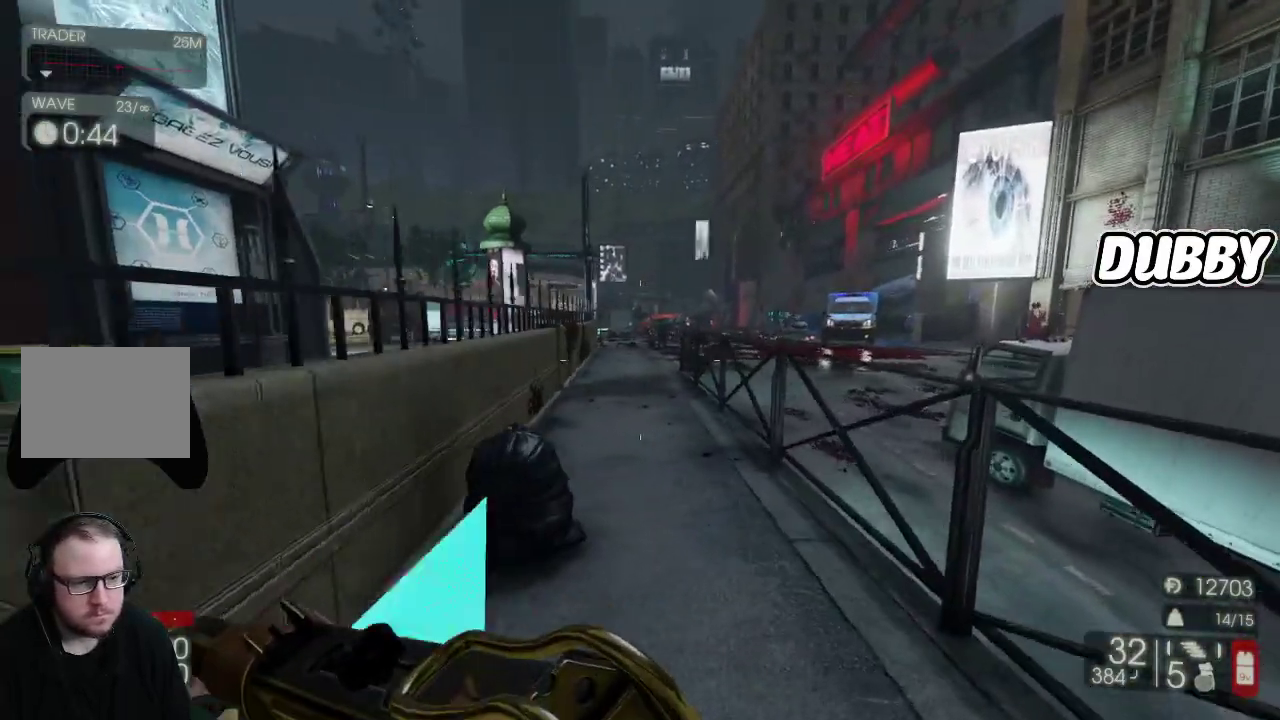
{"buttons": [], "left_stick": "up", "right_stick": "center", "events": [[183, "left_stick", "up"]]}
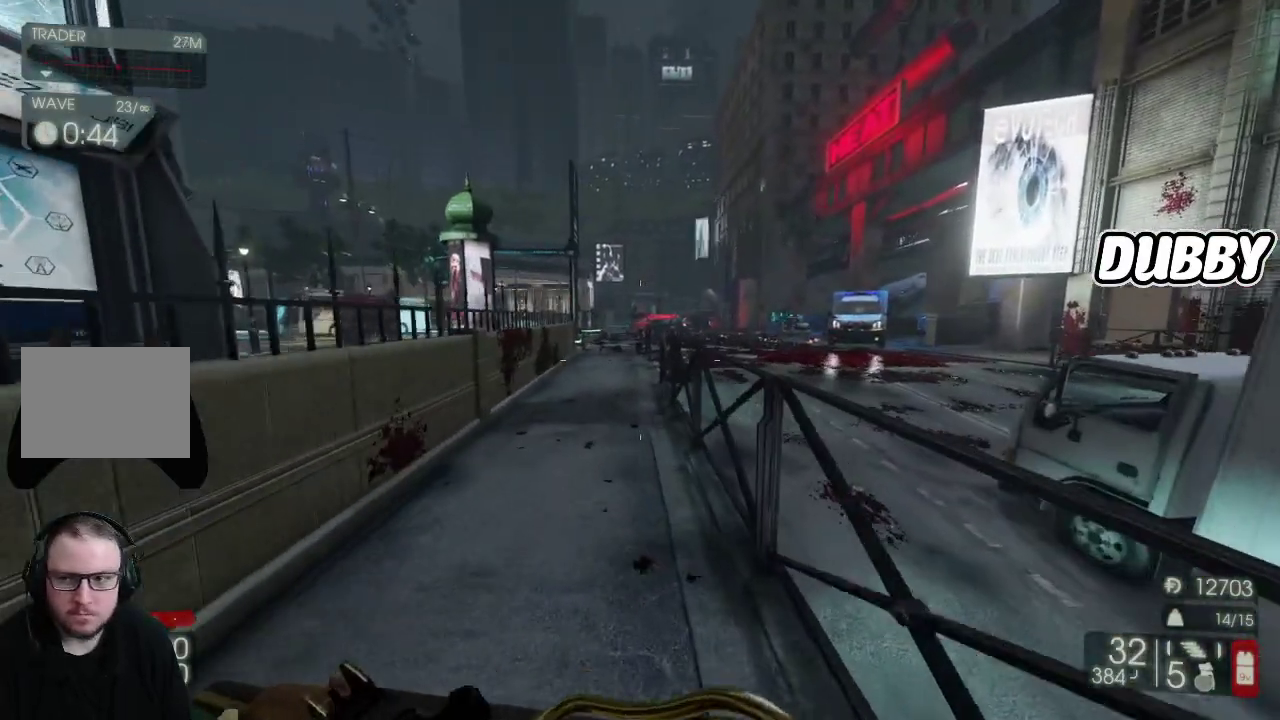
{"buttons": [], "left_stick": "up", "right_stick": "center", "events": []}
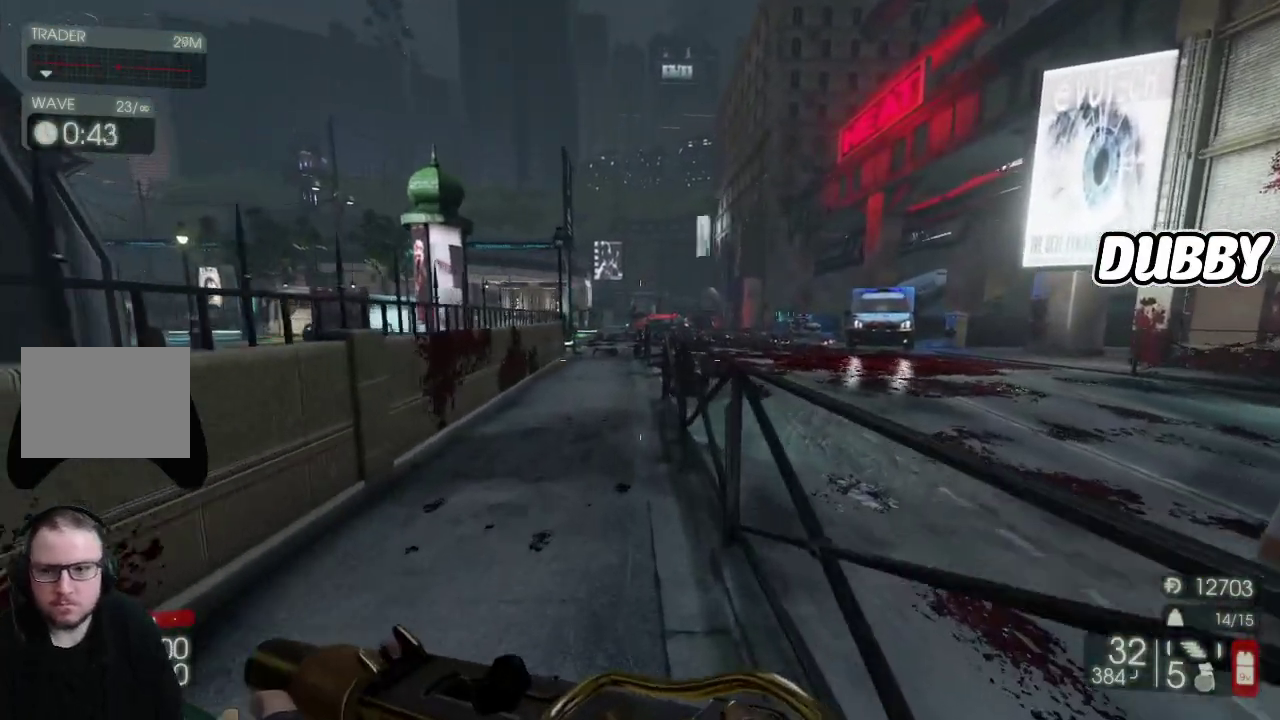
{"buttons": [], "left_stick": "up", "right_stick": "center", "events": []}
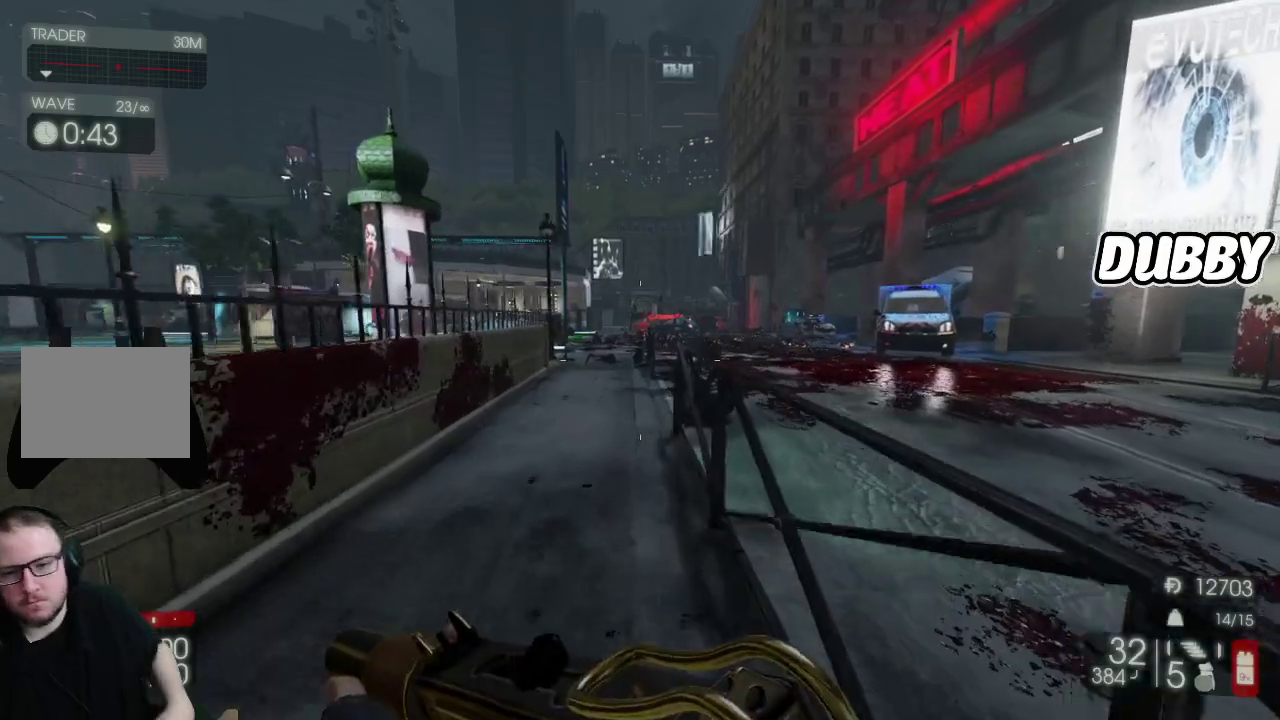
{"buttons": [], "left_stick": "up", "right_stick": "center", "events": []}